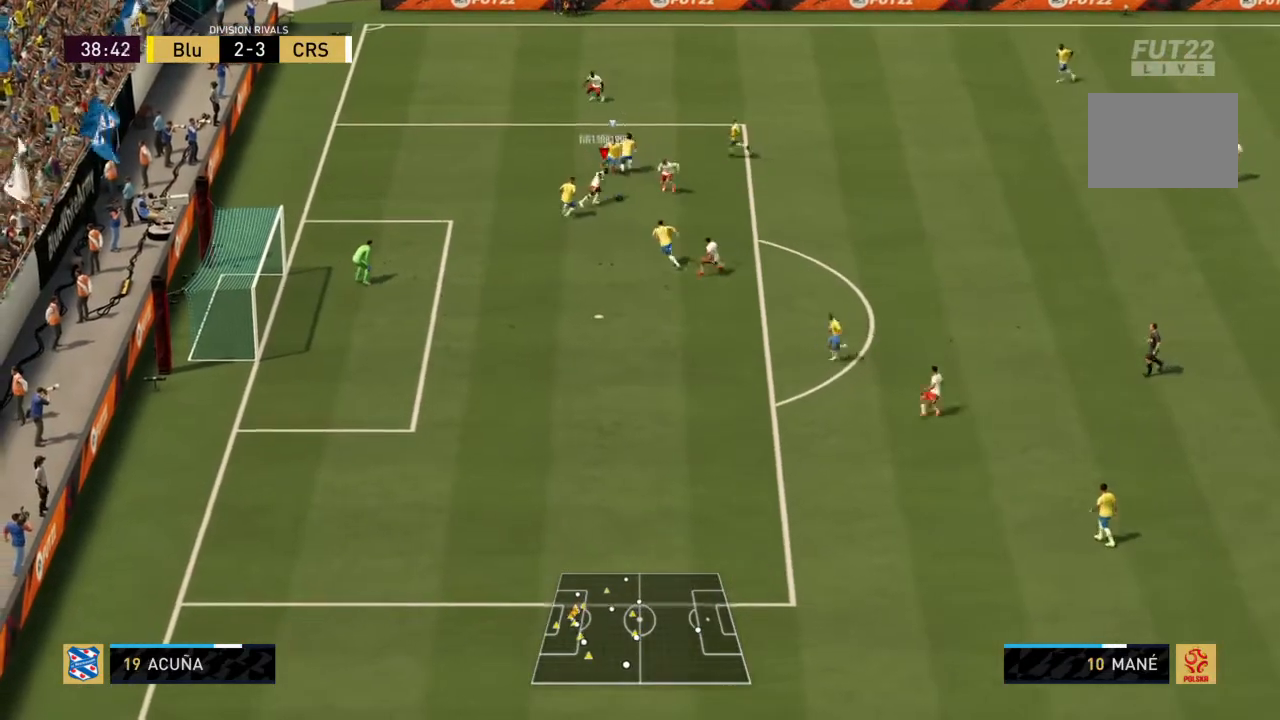
Gameplay with a controller (PlayStation layout); each line is a JSON object with the inputs held at the frame after it. "events" lists button and stick changes between this image and that frame as [ms after this image, input, new state], when the widget could be followed in between. Not read: L3 R3.
{"buttons": [], "left_stick": "down", "right_stick": "center", "events": [[134, "CROSS", "down"], [200, "left_stick", "down"], [267, "CROSS", "up"]]}
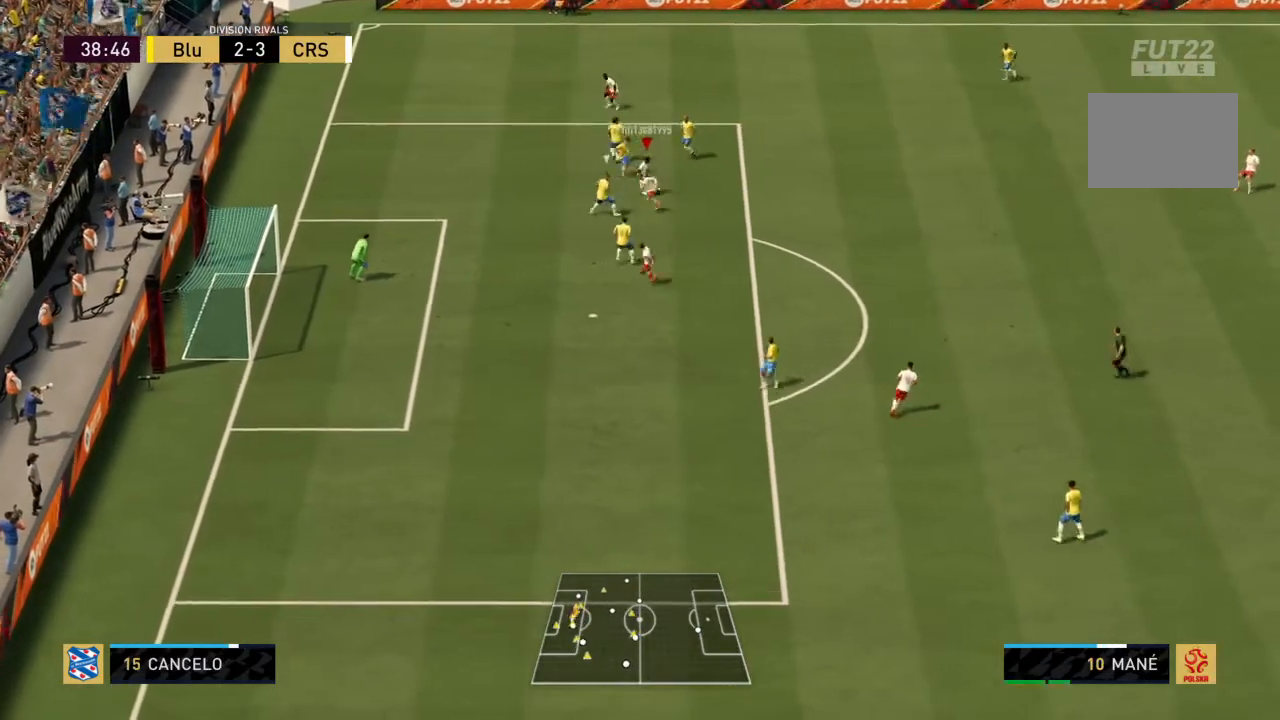
{"buttons": [], "left_stick": "down", "right_stick": "center", "events": []}
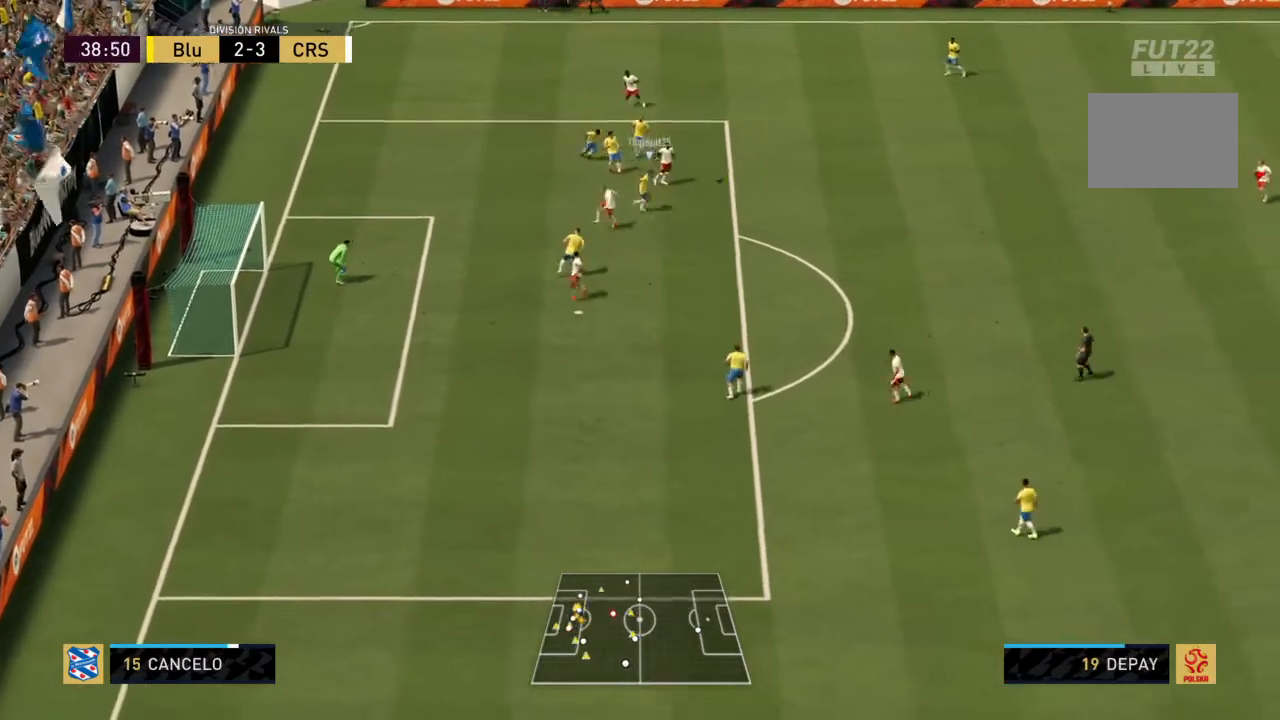
{"buttons": [], "left_stick": "down-right", "right_stick": "center", "events": [[301, "left_stick", "down-right"]]}
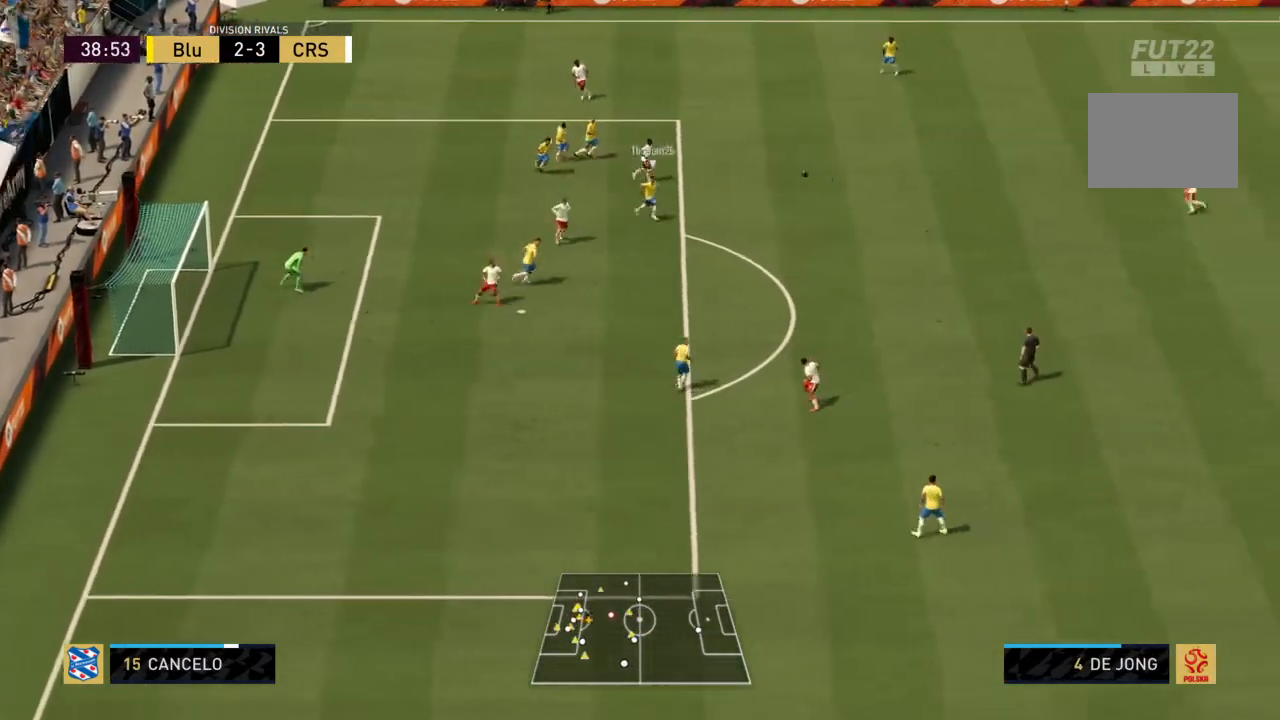
{"buttons": ["R2"], "left_stick": "left", "right_stick": "center", "events": [[34, "R2", "down"], [134, "left_stick", "down-left"], [234, "left_stick", "left"]]}
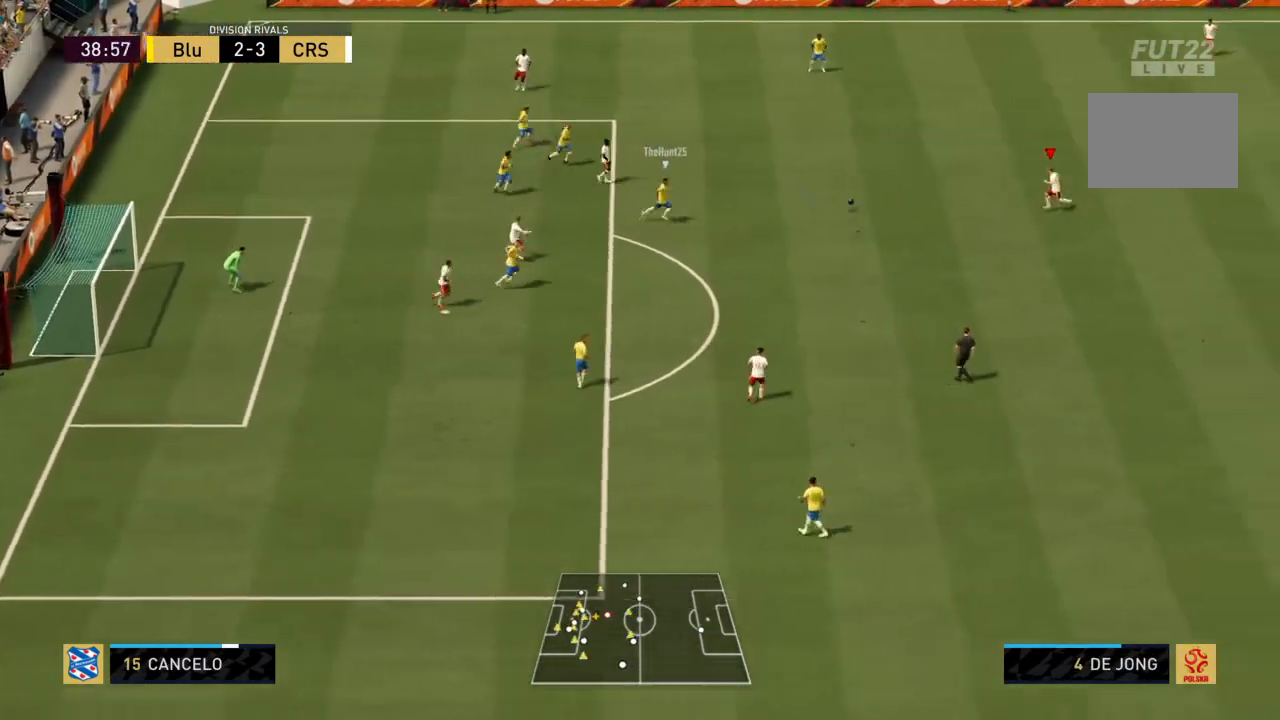
{"buttons": ["CROSS", "R2"], "left_stick": "down-left", "right_stick": "center", "events": [[334, "left_stick", "down-left"], [434, "CROSS", "down"]]}
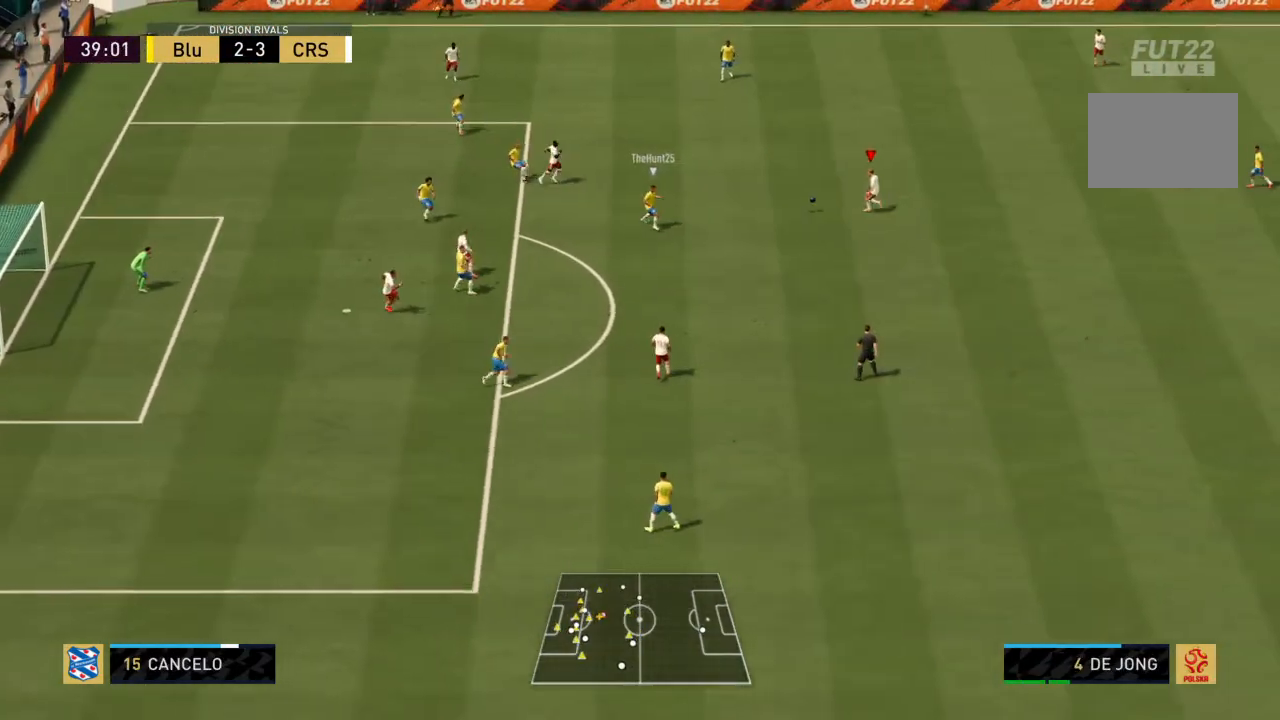
{"buttons": ["R2"], "left_stick": "down-left", "right_stick": "center", "events": [[67, "CROSS", "up"]]}
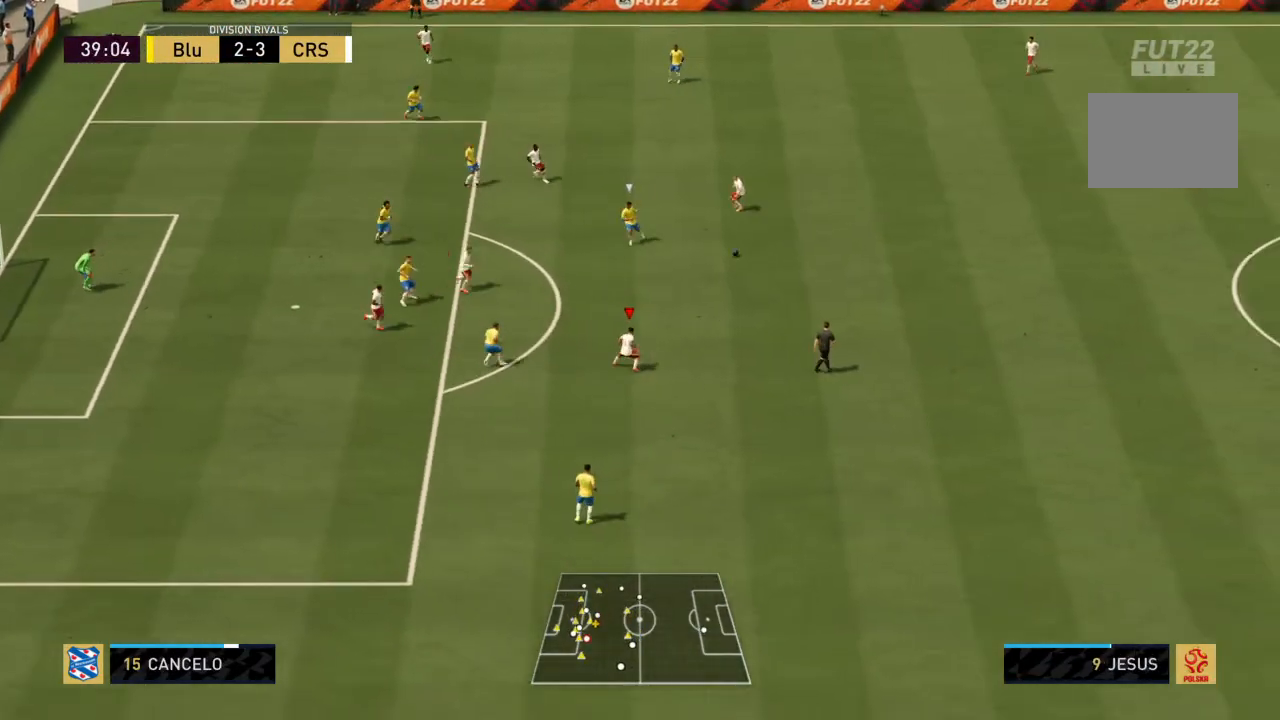
{"buttons": ["CROSS", "R2"], "left_stick": "up-left", "right_stick": "center", "events": [[267, "left_stick", "up-left"], [500, "CROSS", "down"]]}
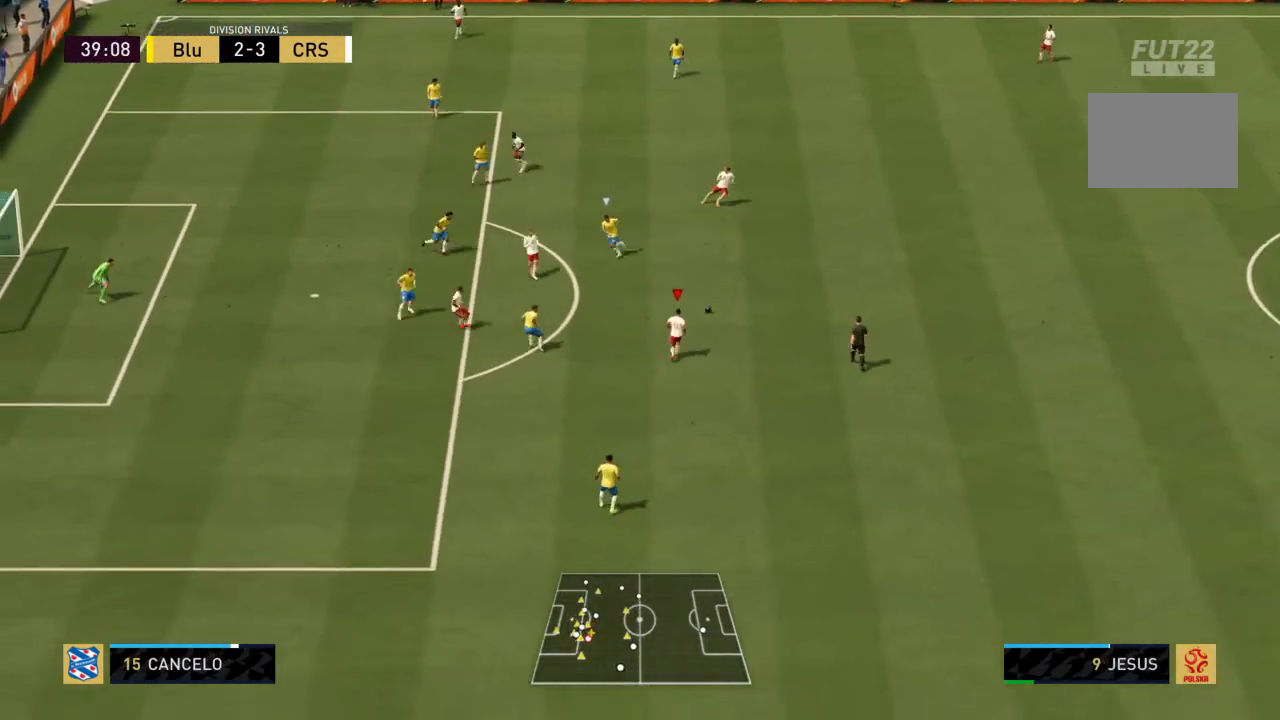
{"buttons": ["R2"], "left_stick": "up-left", "right_stick": "center", "events": [[134, "CROSS", "up"]]}
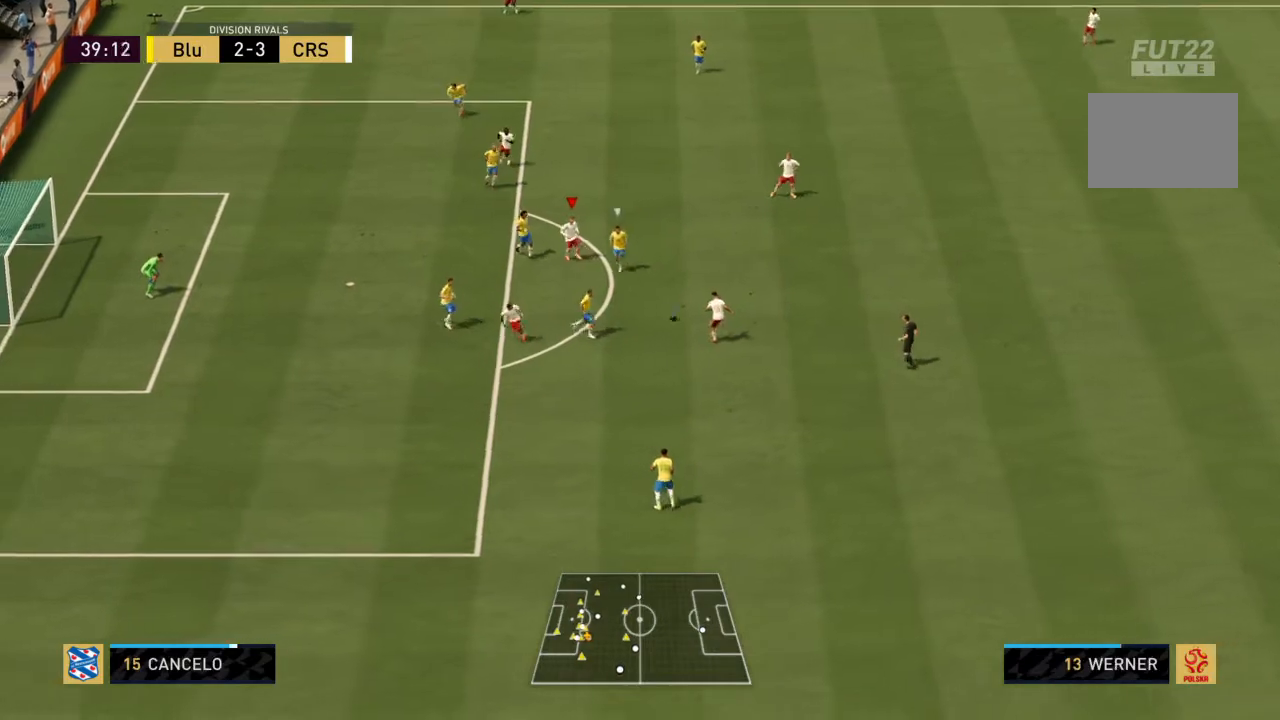
{"buttons": ["R2"], "left_stick": "left", "right_stick": "center", "events": [[133, "left_stick", "left"]]}
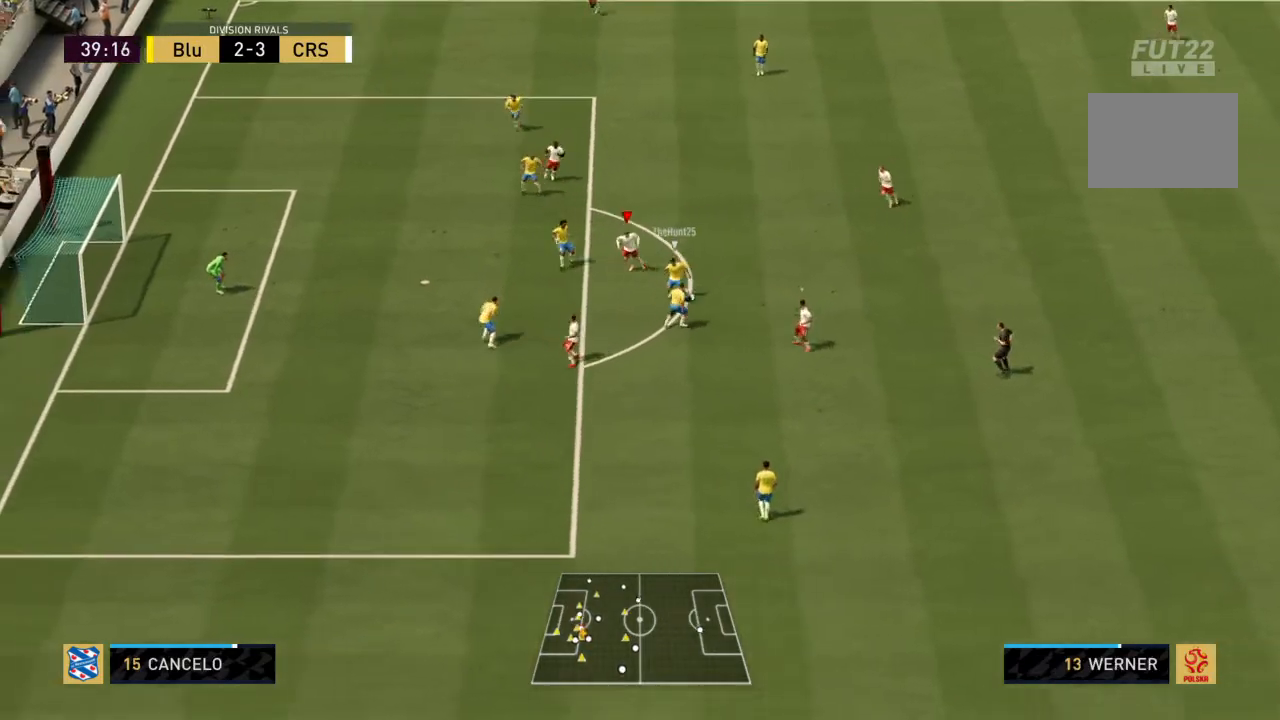
{"buttons": ["L1", "R2"], "left_stick": "left", "right_stick": "center", "events": [[34, "left_stick", "down-left"], [301, "left_stick", "left"], [501, "L1", "down"]]}
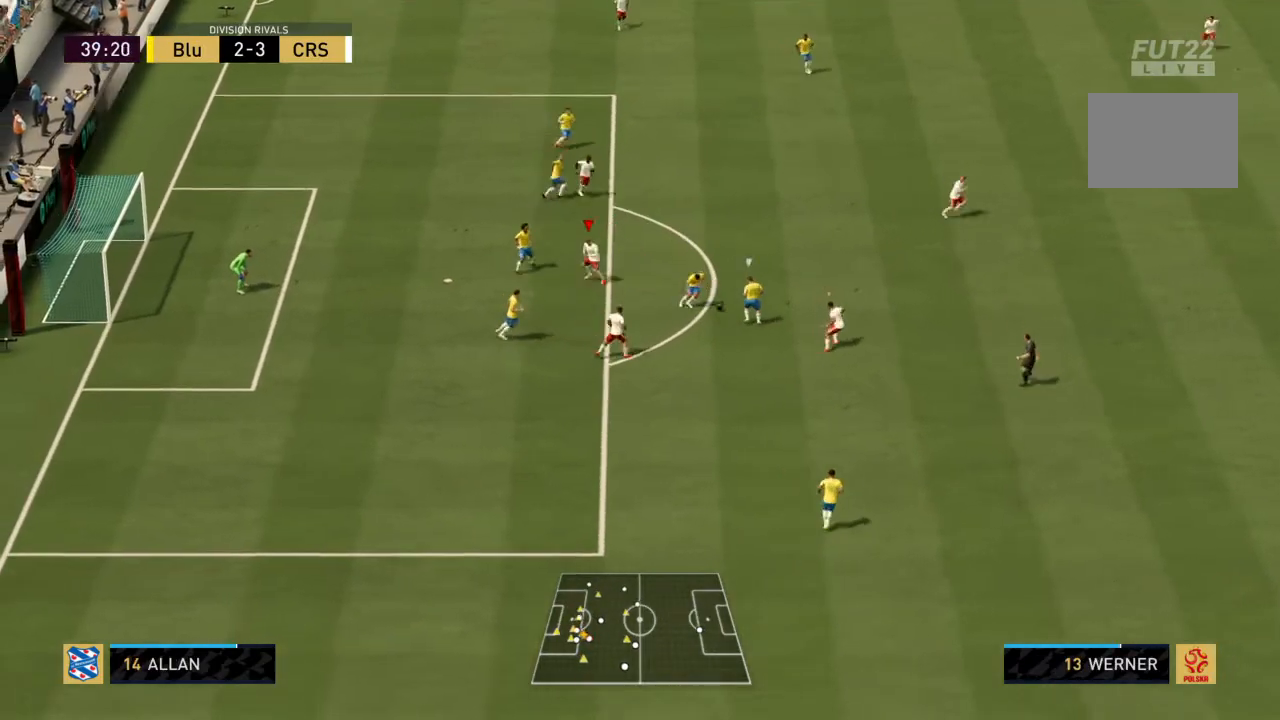
{"buttons": ["CROSS", "R2"], "left_stick": "up-left", "right_stick": "center", "events": [[67, "left_stick", "up-left"], [200, "L1", "up"], [267, "CROSS", "down"]]}
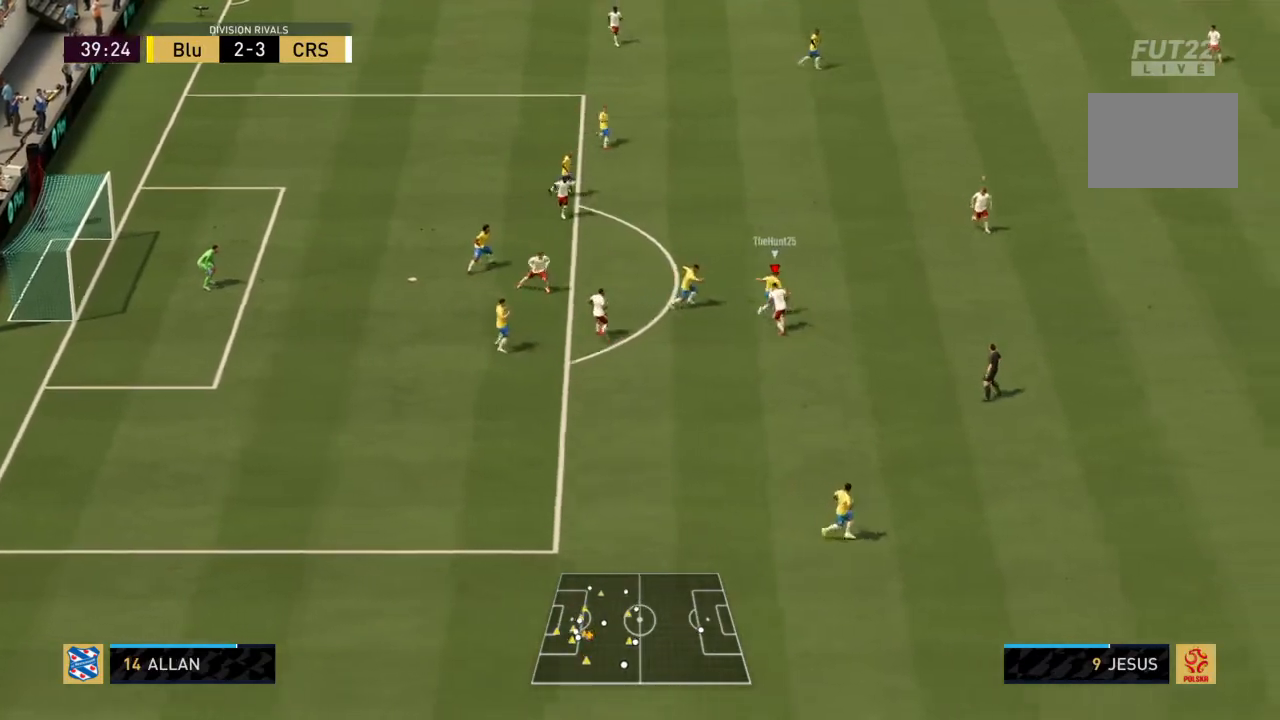
{"buttons": ["CIRCLE", "R2"], "left_stick": "up-left", "right_stick": "center", "events": [[100, "CROSS", "up"], [234, "CIRCLE", "down"]]}
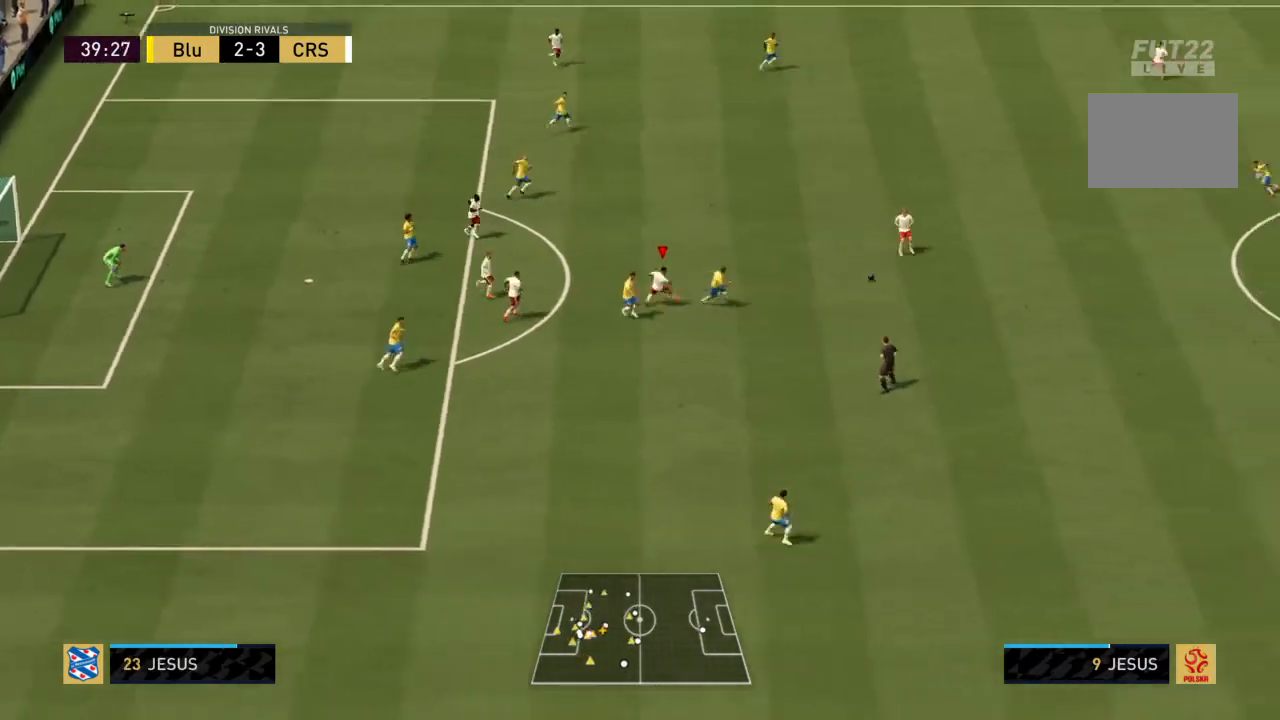
{"buttons": ["R2"], "left_stick": "left", "right_stick": "center", "events": [[100, "CIRCLE", "up"], [100, "left_stick", "left"]]}
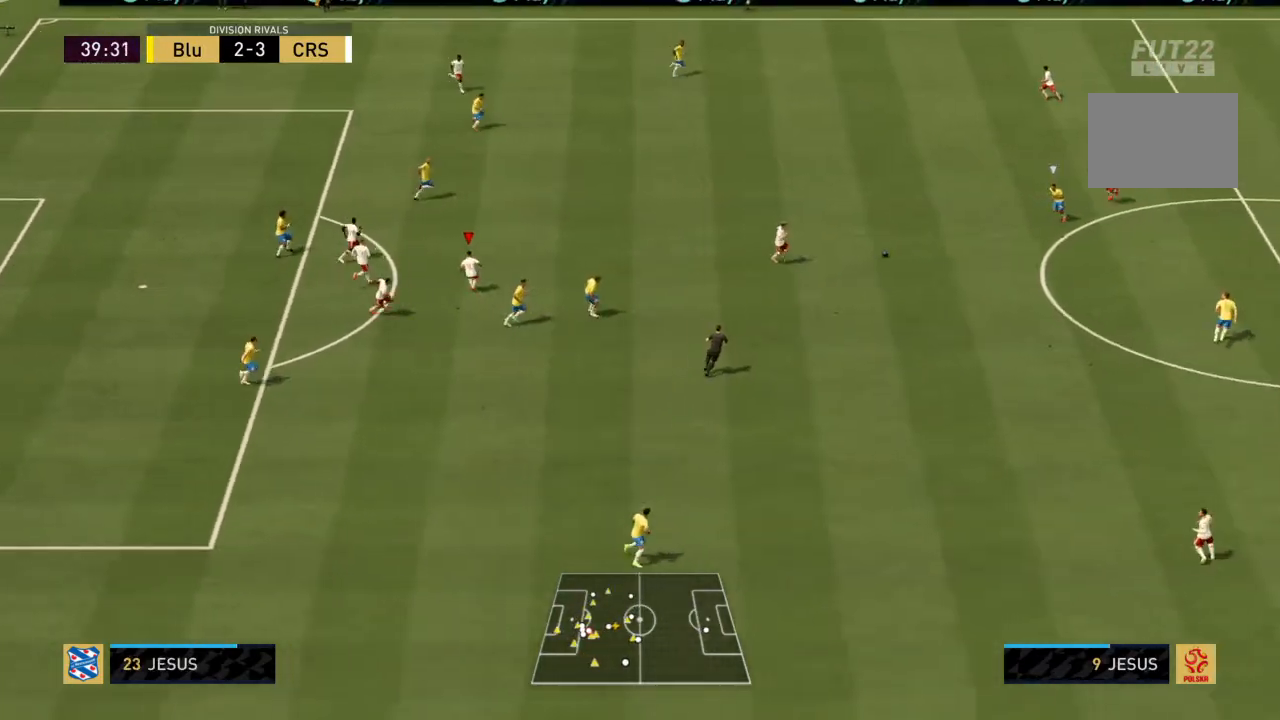
{"buttons": ["CIRCLE", "R2"], "left_stick": "left", "right_stick": "center", "events": [[301, "CIRCLE", "down"]]}
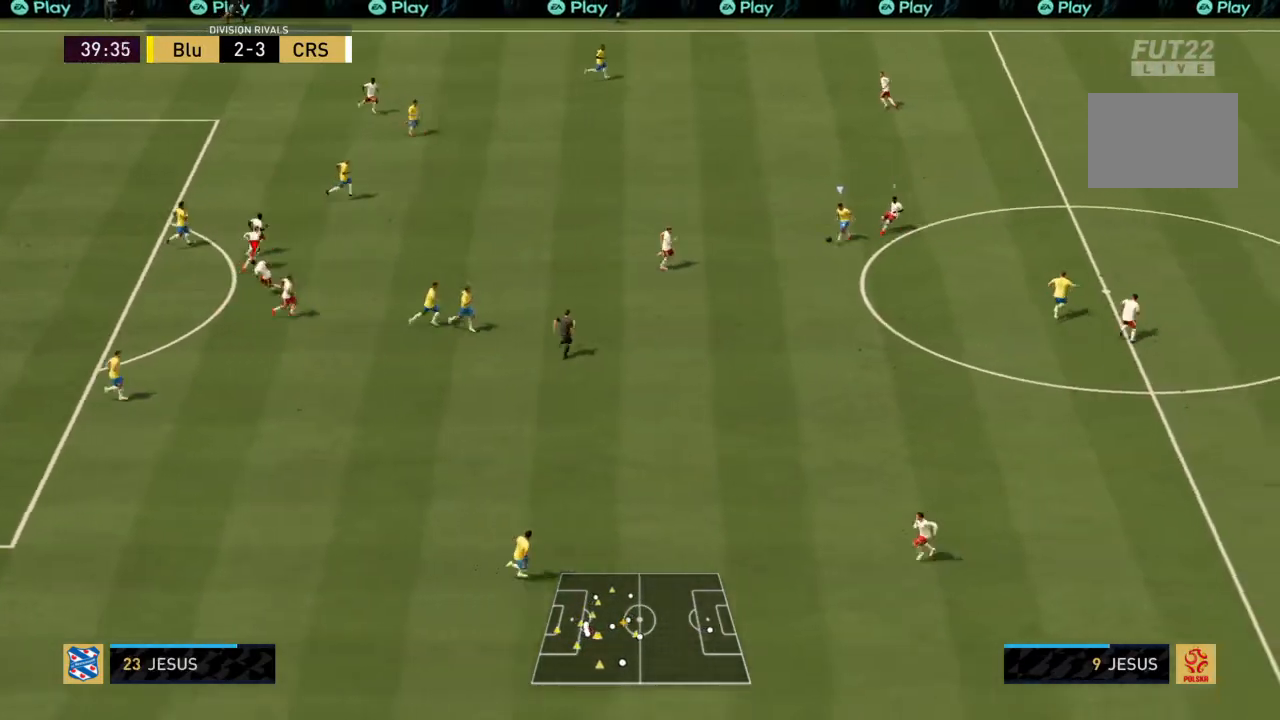
{"buttons": ["CIRCLE", "L1", "R2"], "left_stick": "left", "right_stick": "center", "events": [[67, "left_stick", "center"], [200, "CIRCLE", "up"], [267, "CIRCLE", "down"], [367, "left_stick", "left"], [400, "L1", "down"]]}
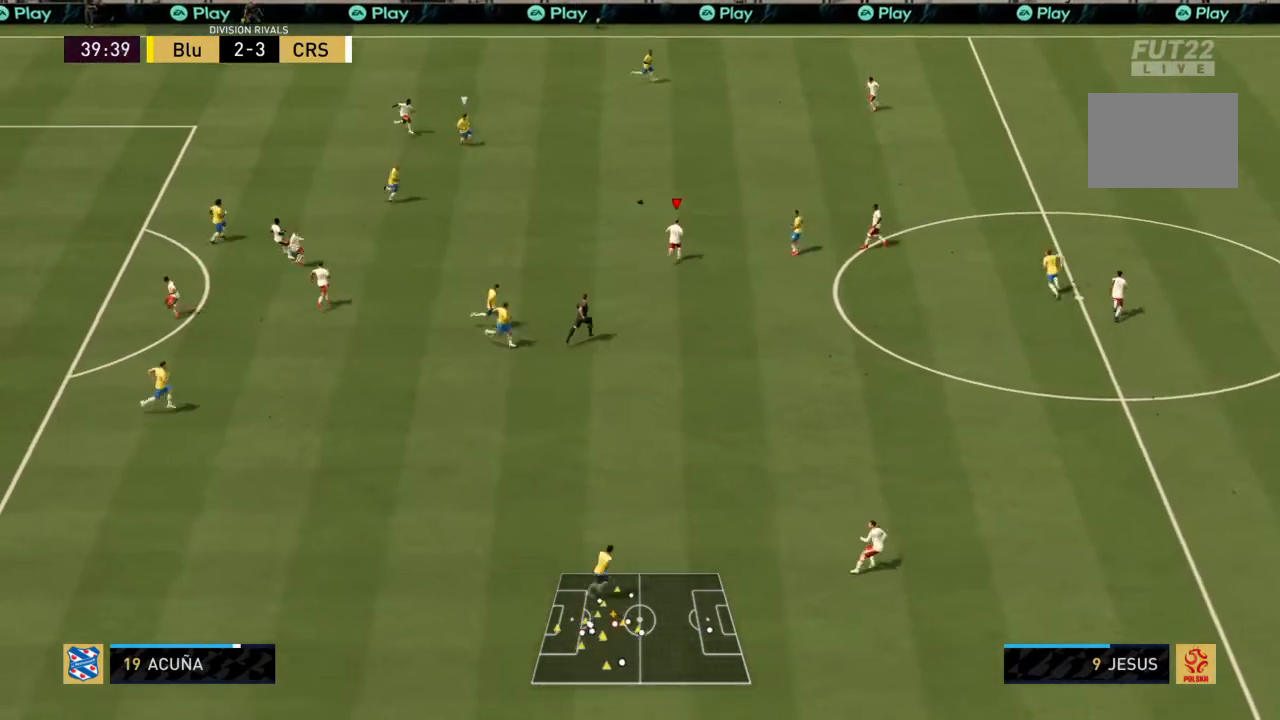
{"buttons": ["CROSS", "R2"], "left_stick": "down", "right_stick": "center", "events": [[67, "CIRCLE", "up"], [67, "L1", "up"], [201, "left_stick", "center"], [301, "left_stick", "down"], [468, "CROSS", "down"]]}
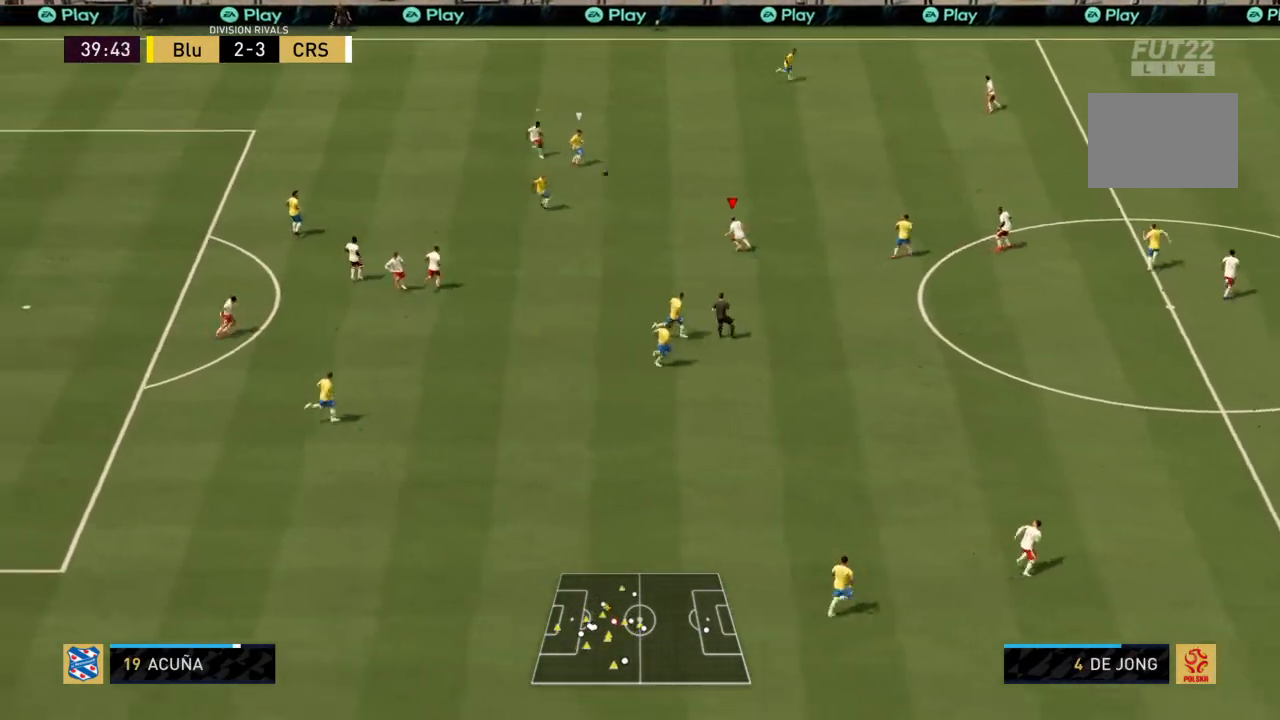
{"buttons": ["CROSS", "R2"], "left_stick": "left", "right_stick": "center", "events": [[100, "L1", "down"], [233, "left_stick", "down-left"], [267, "L1", "up"], [434, "left_stick", "left"]]}
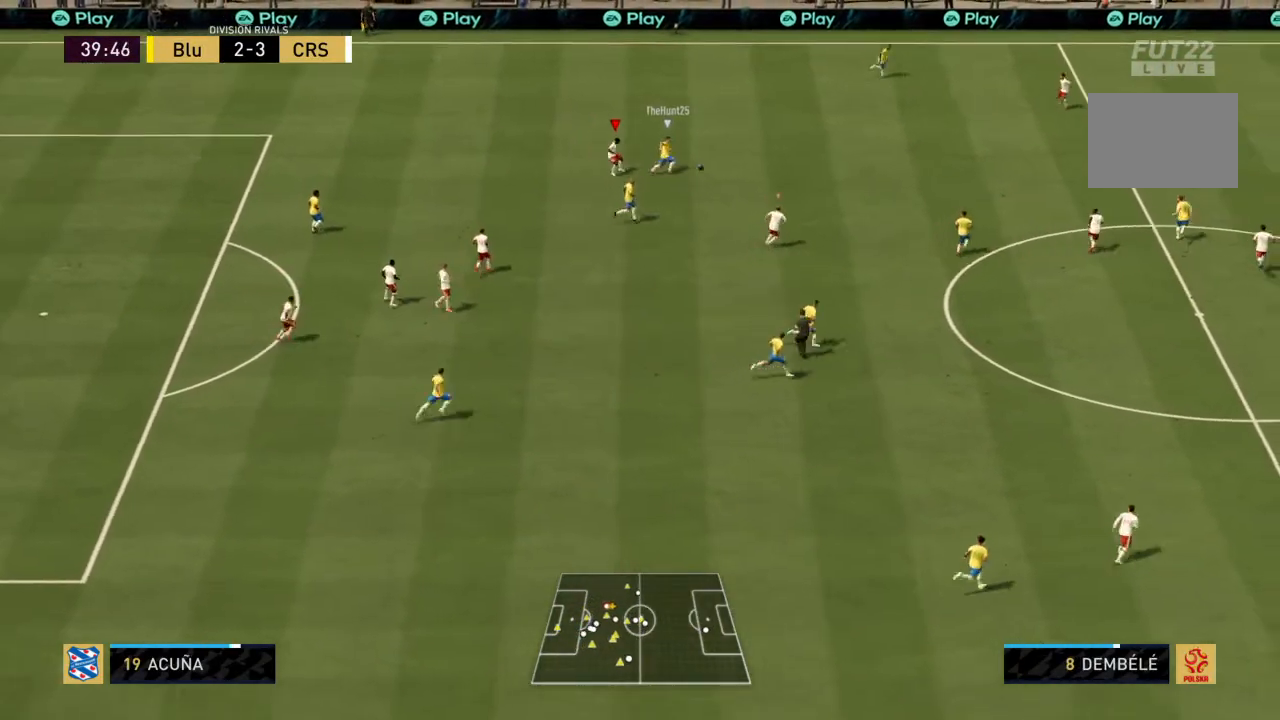
{"buttons": ["CROSS", "L1", "R2"], "left_stick": "left", "right_stick": "center", "events": [[67, "left_stick", "up-left"], [334, "L1", "down"], [501, "left_stick", "left"]]}
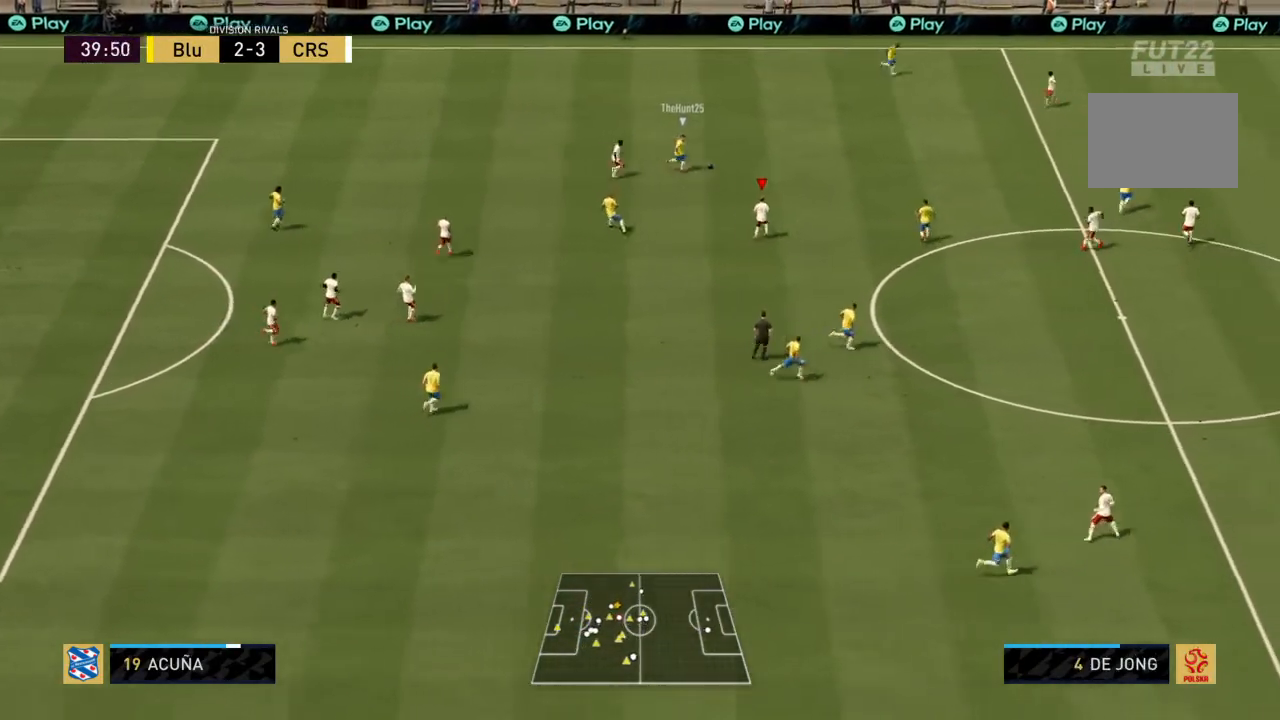
{"buttons": ["CROSS", "R2"], "left_stick": "left", "right_stick": "center", "events": [[33, "L1", "up"]]}
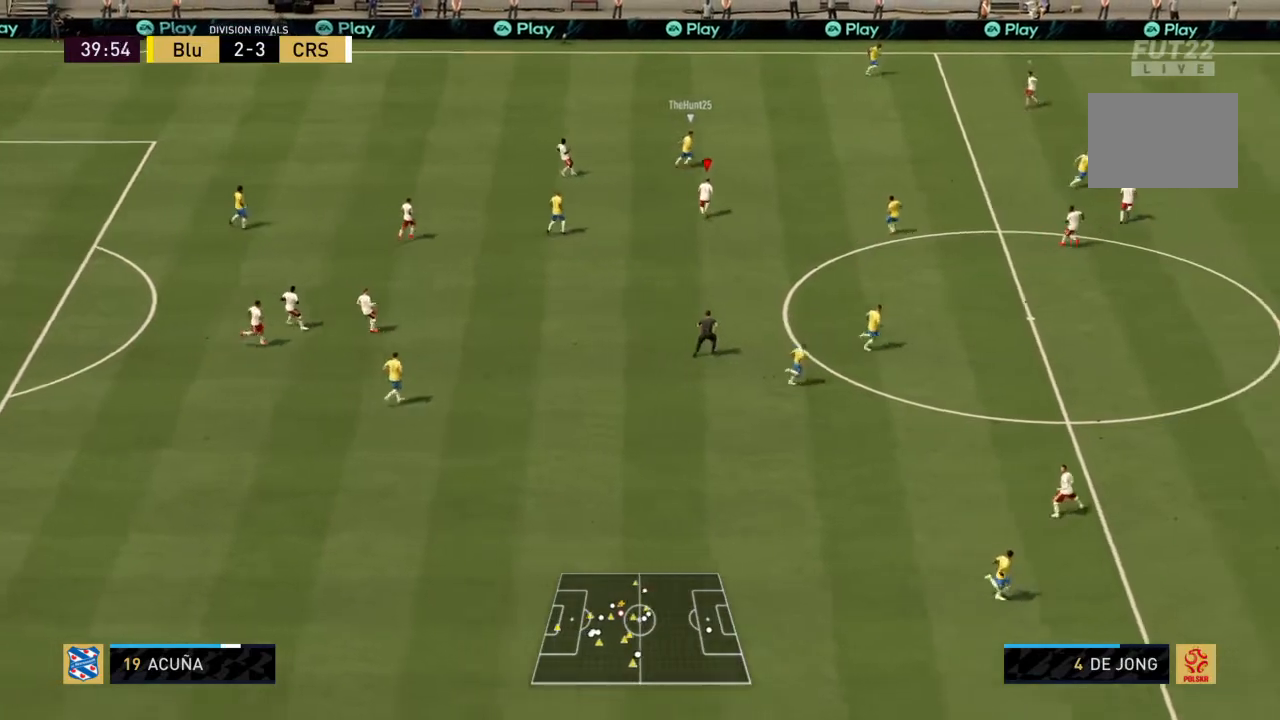
{"buttons": ["CROSS", "R2"], "left_stick": "left", "right_stick": "center", "events": [[100, "L1", "down"], [234, "L1", "up"]]}
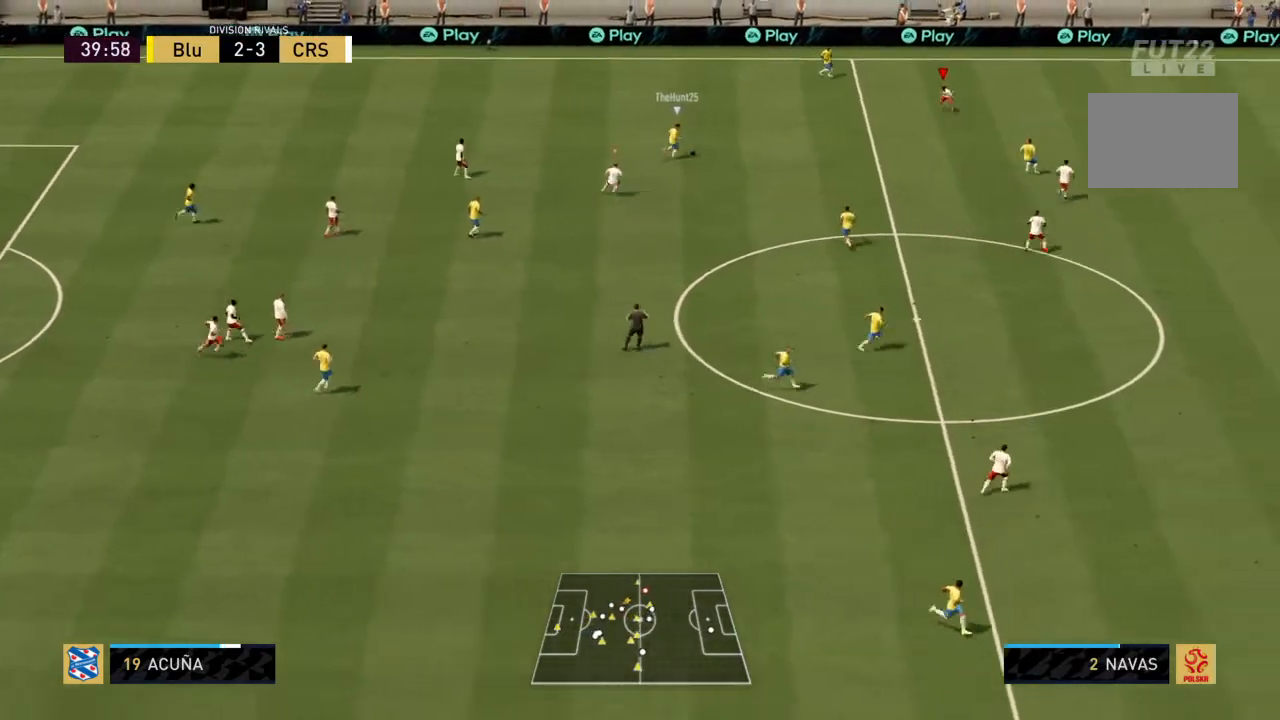
{"buttons": ["R2"], "left_stick": "left", "right_stick": "center", "events": [[67, "CROSS", "up"]]}